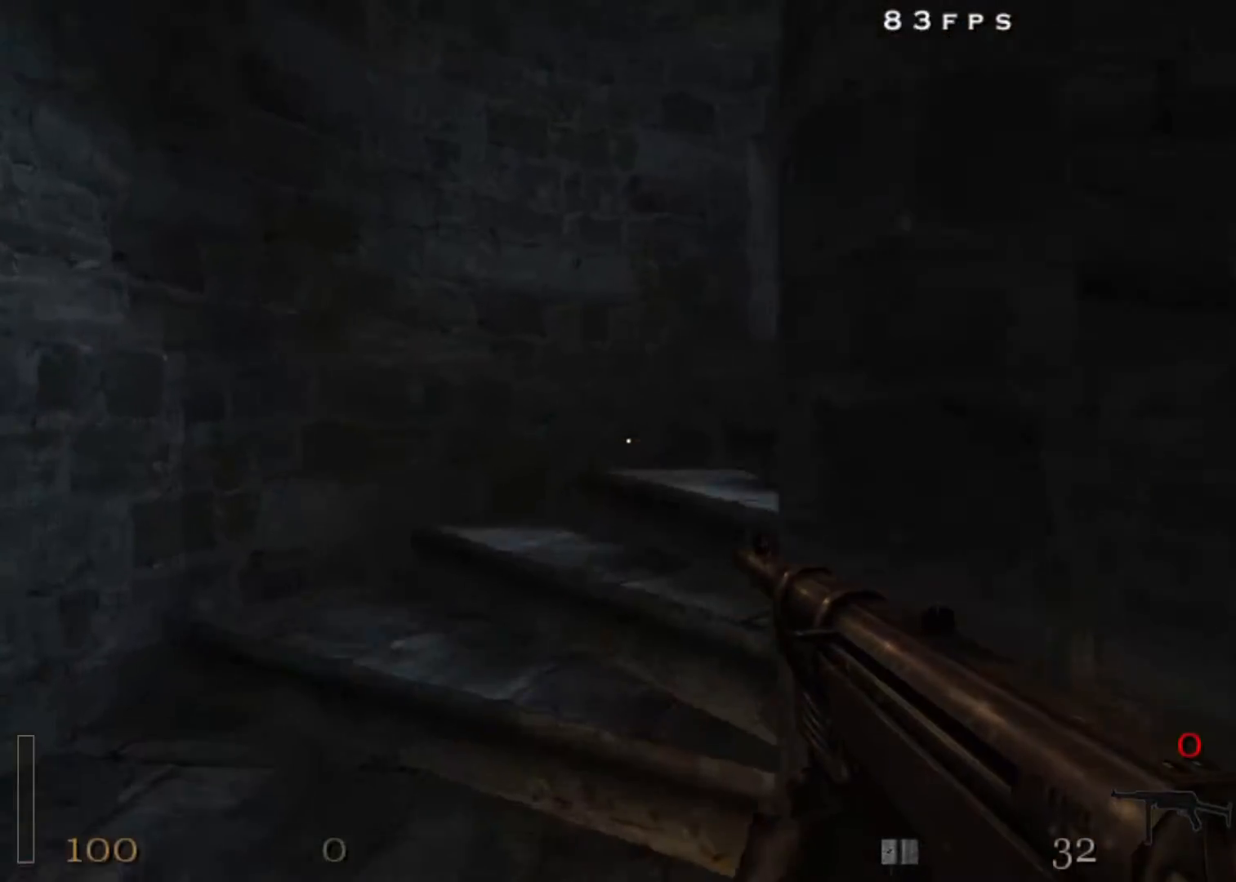
Gameplay with keyboard and mouse; each line is a JSON object with the keys and mouse buttons held at the frame after it. "events" lists presses ("down") and releases ("up") of "1", "2", "3", "4", "5", "a", "alt", "c", "ctrl", "d", "e", "f", "q", "r", "s", "shift", "space", "tab", "v", "w", "x", "z", "mouse_left", "mouse_middle", "mouse_right", "mouse_wheel_up" and "mouse_wheel_down" between this image and that frame as [ms after this image, input, new state], when the widget could be followed in between. "mouse_left", "mouse_middle", "mouse_right", "mouse_wheel_up", "mouse_wheel_down" = the "left", "middle", "right", "wheel_up", "wheel_down" buttons of the "mouse" list. No other keys are recorded. Mouse movement is not recorded.
{"keys": ["w"], "mouse": [], "events": [[283, "a", "up"]]}
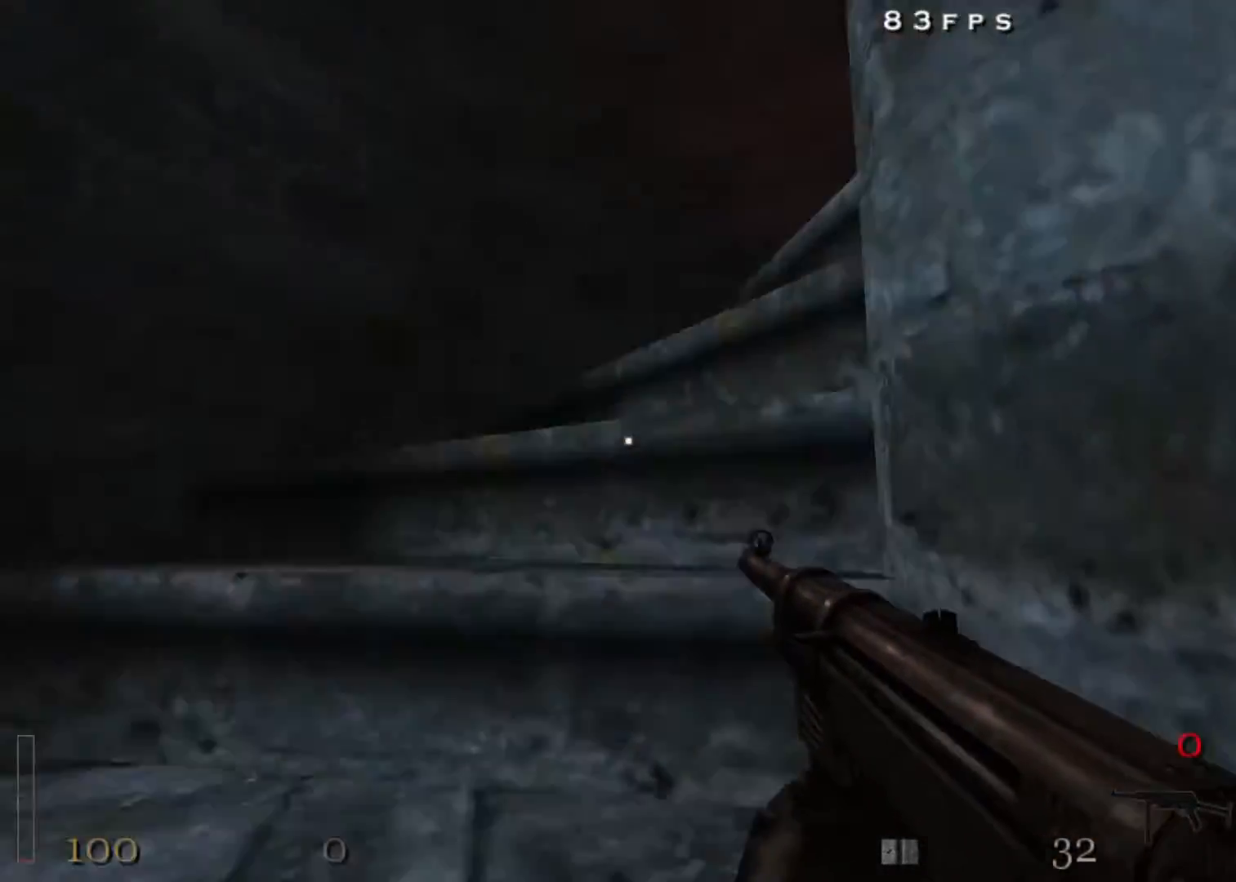
{"keys": ["w"], "mouse": [], "events": []}
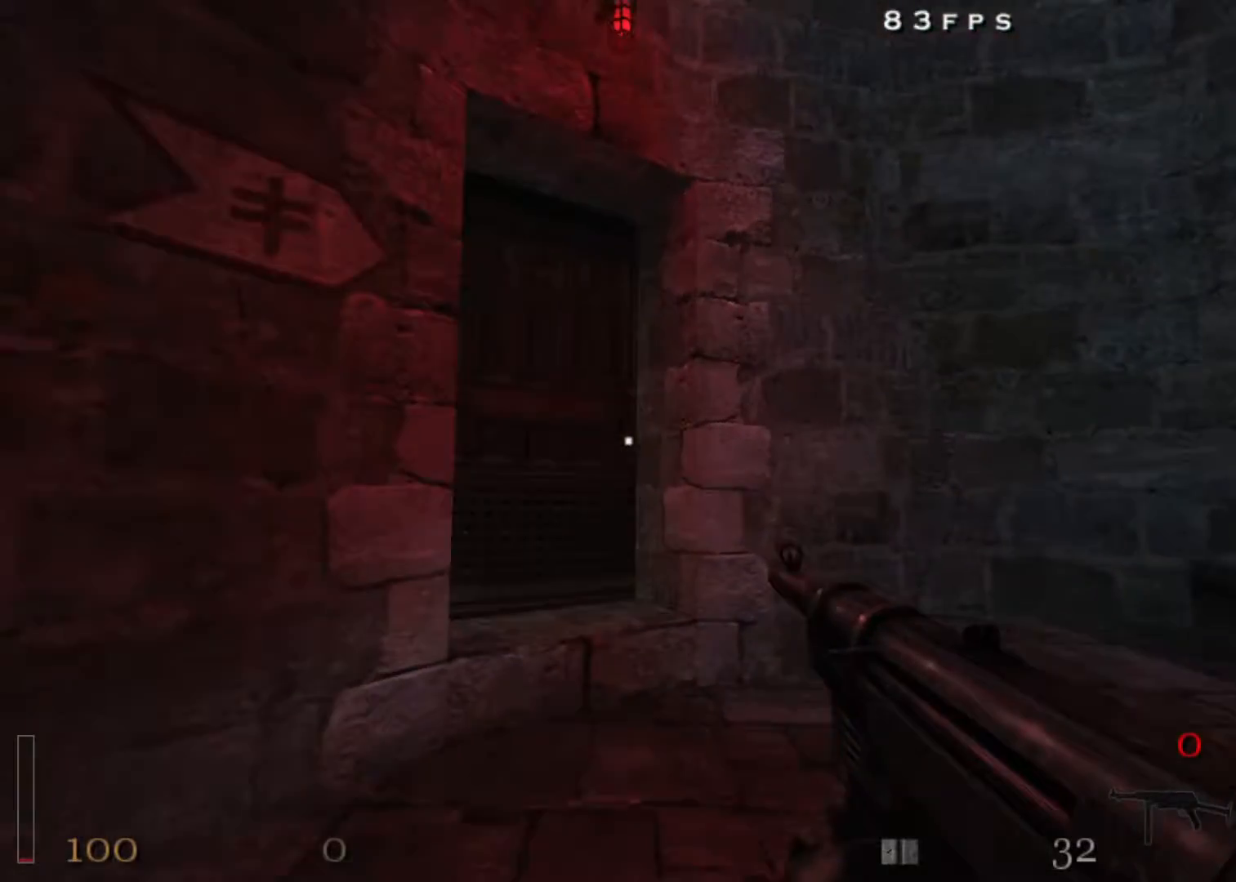
{"keys": ["w"], "mouse": [], "events": [[117, "d", "down"], [217, "d", "up"]]}
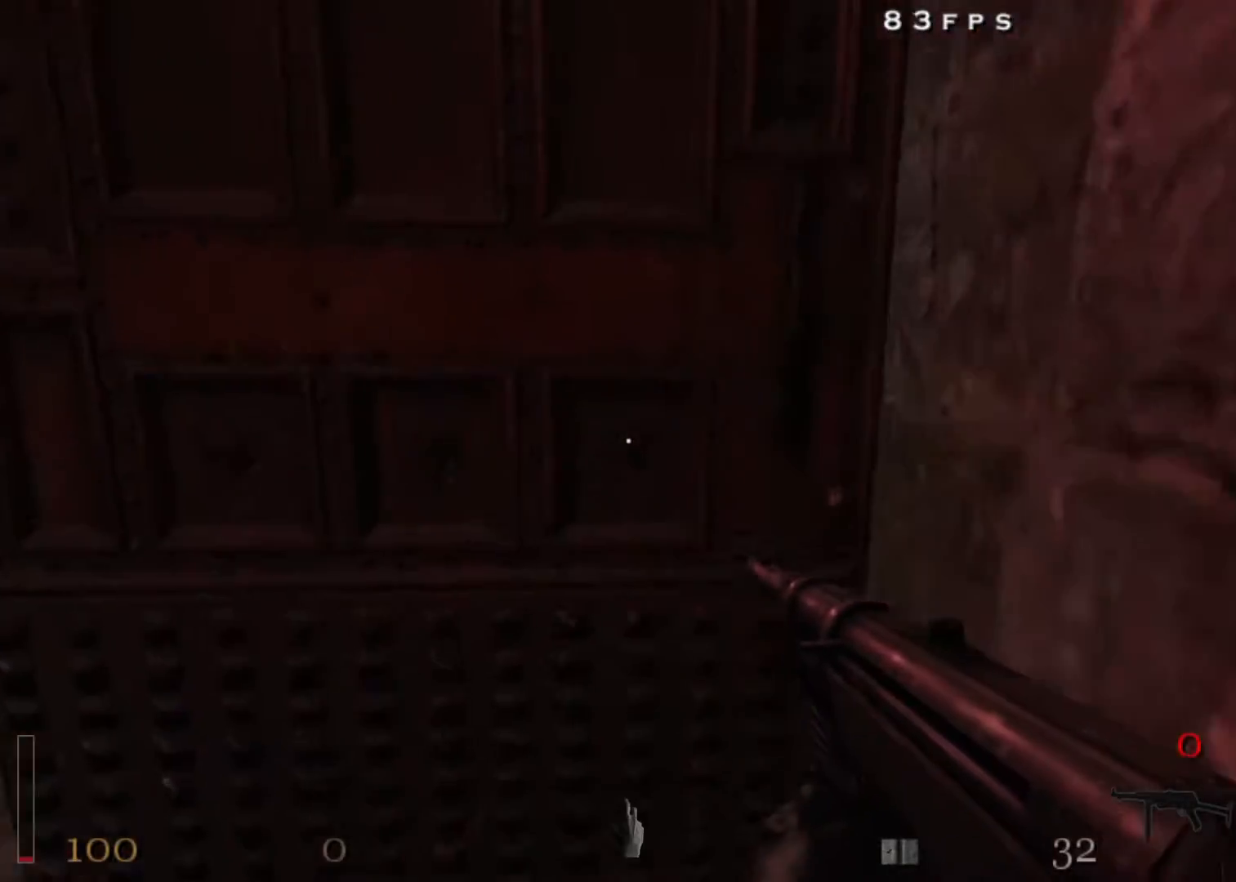
{"keys": ["w"], "mouse": [], "events": [[50, "x", "down"], [183, "x", "up"]]}
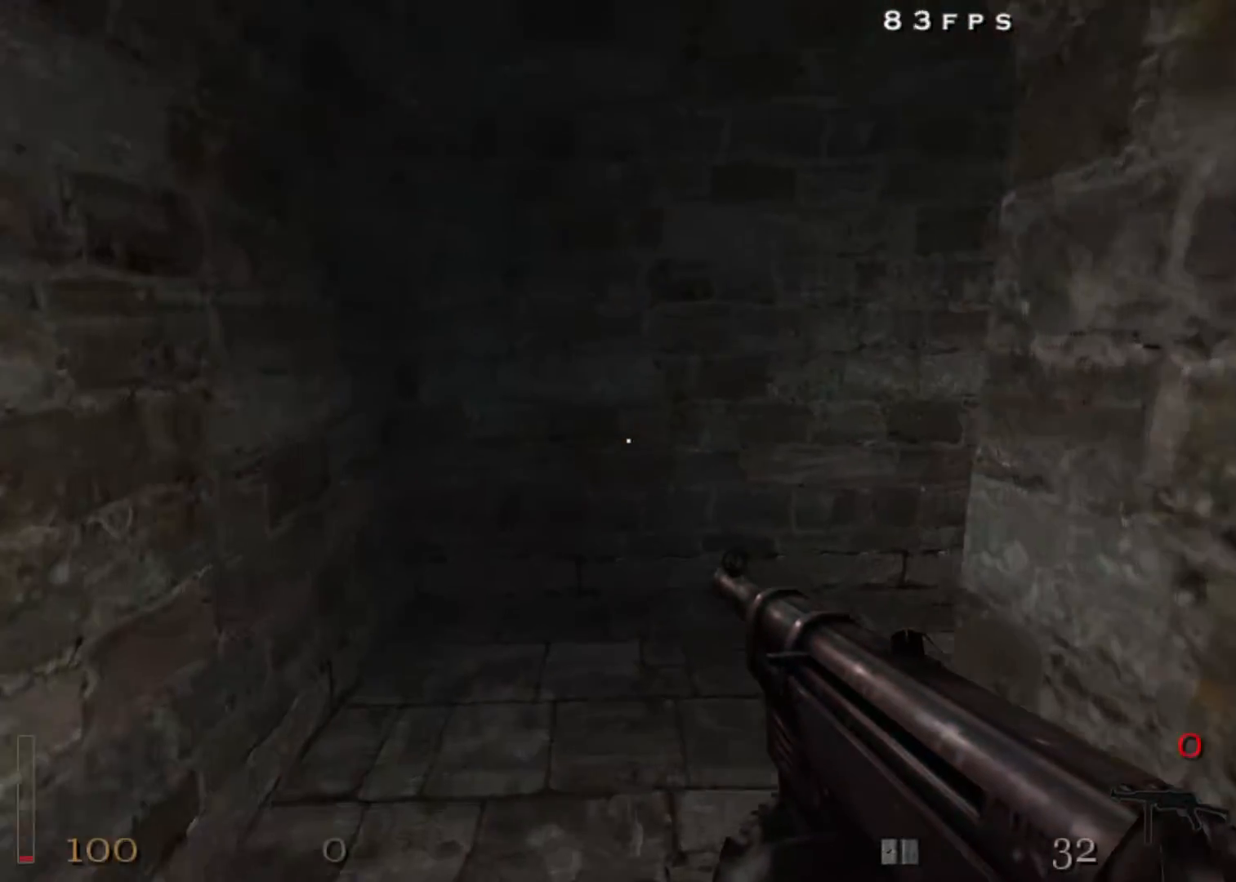
{"keys": ["d", "w"], "mouse": [], "events": [[150, "d", "down"]]}
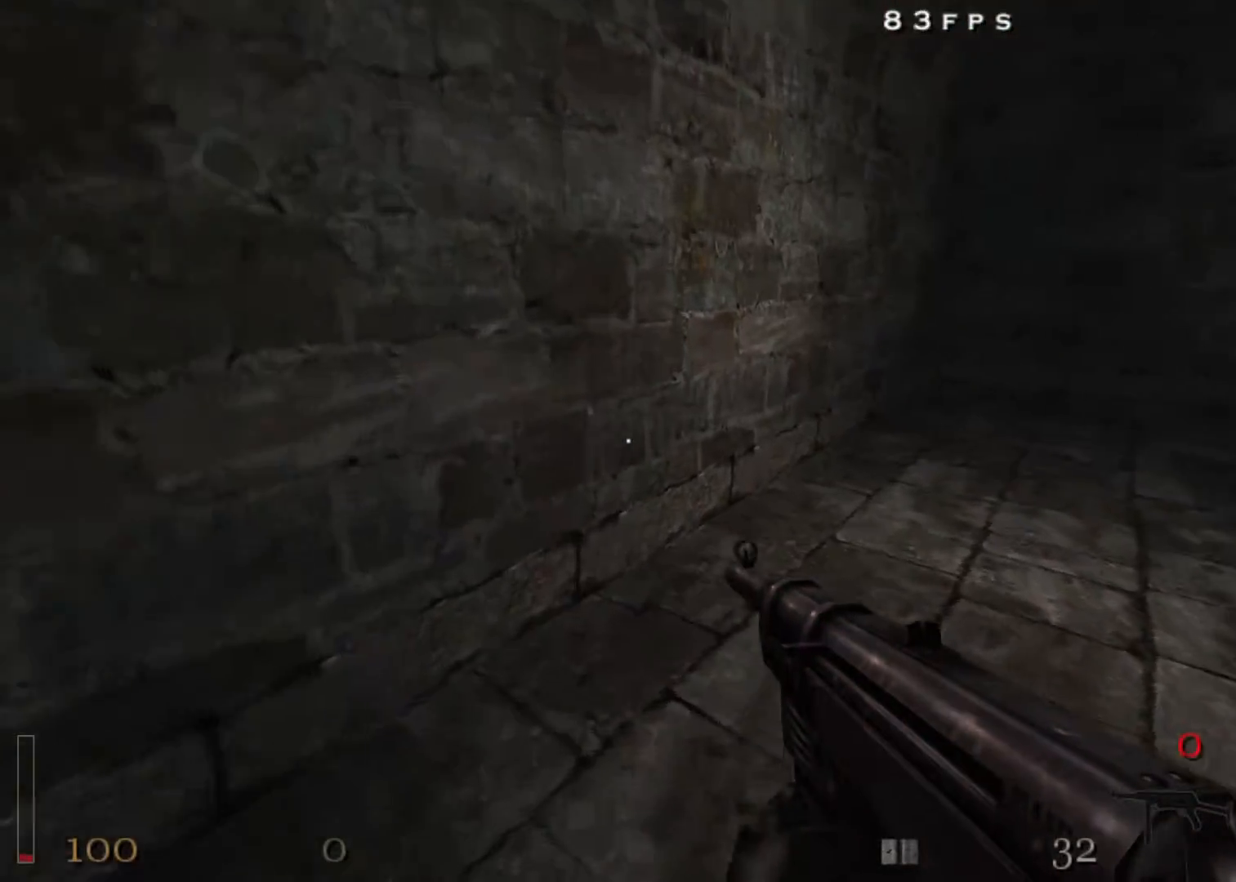
{"keys": ["d", "w"], "mouse": [], "events": [[167, "space", "down"], [250, "space", "up"]]}
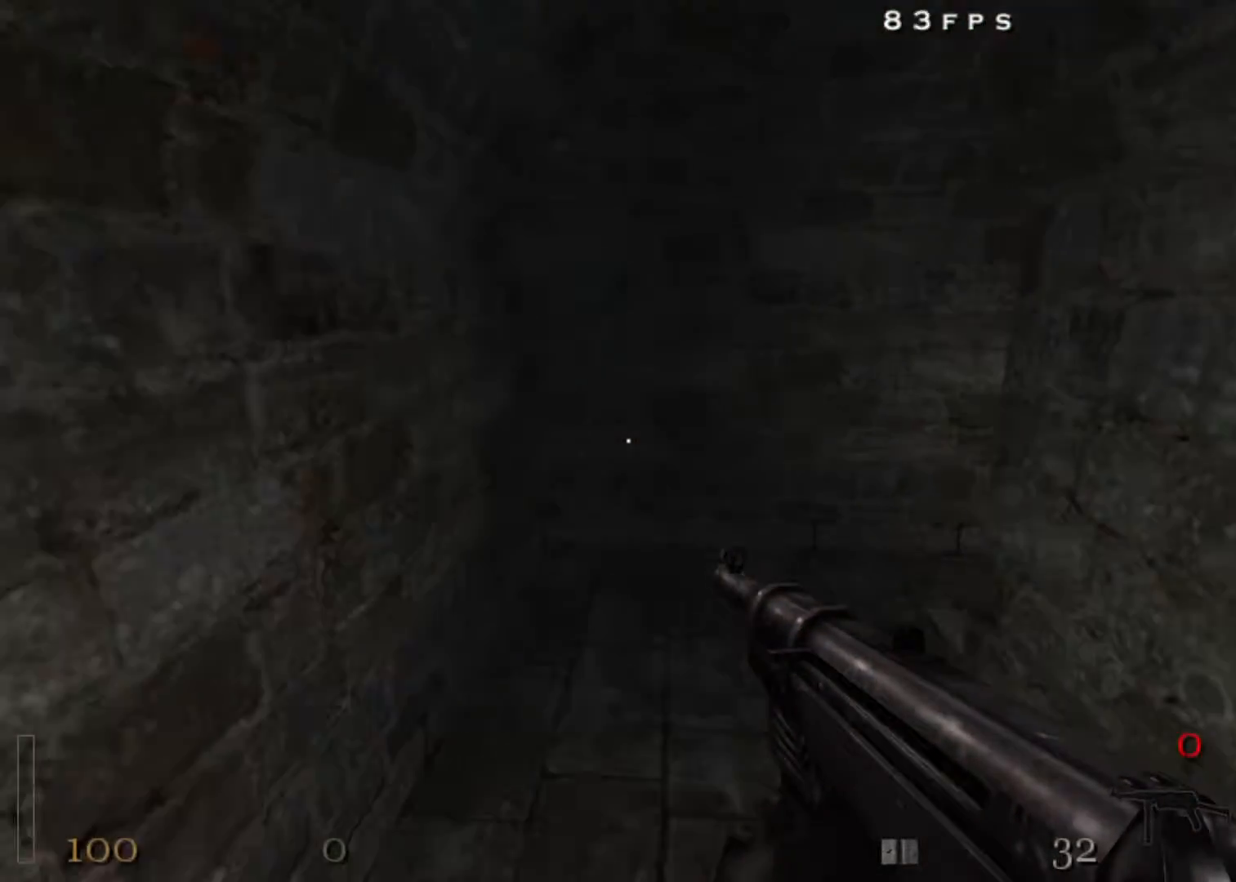
{"keys": ["d", "w"], "mouse": [], "events": []}
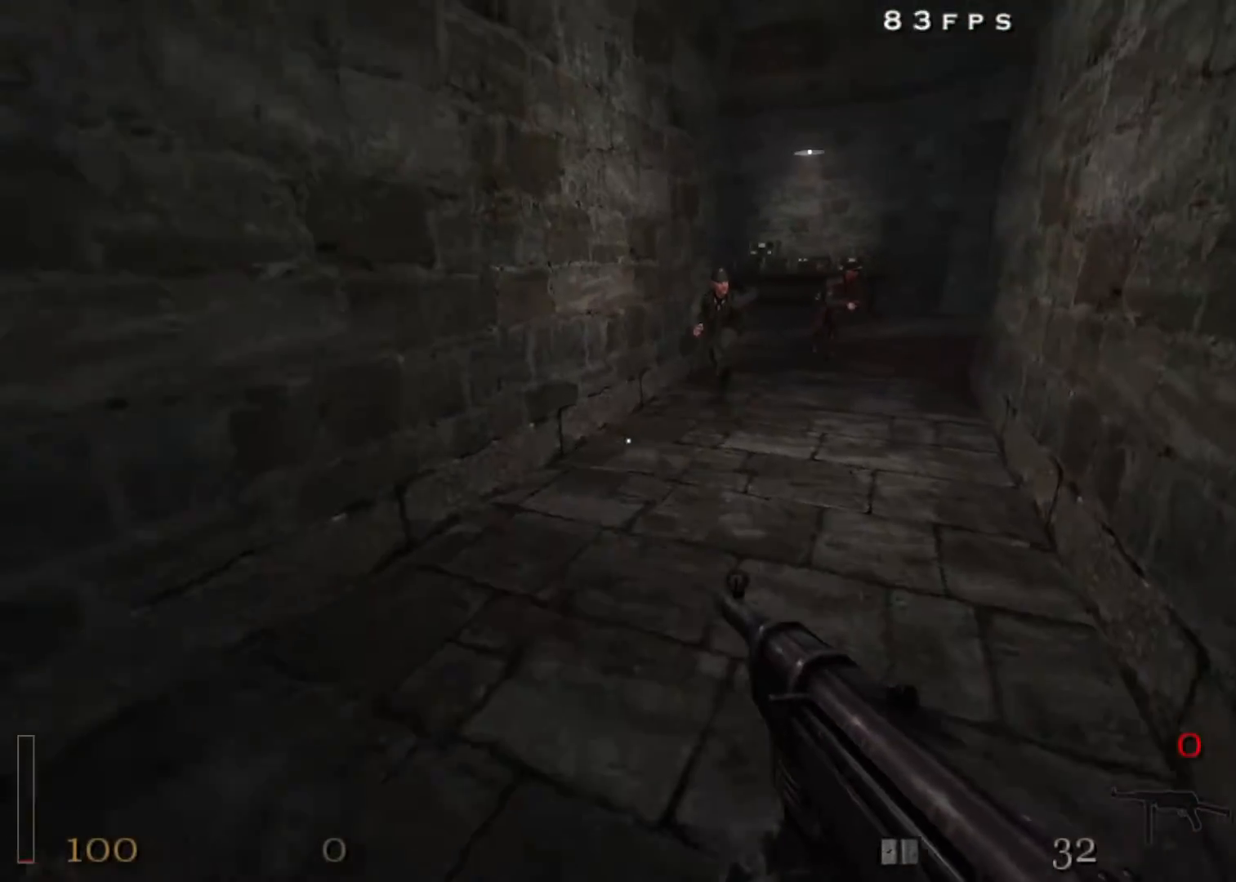
{"keys": ["a", "w"], "mouse": ["left"], "events": [[100, "shift", "down"], [150, "space", "down"], [200, "space", "up"], [233, "a", "down"], [233, "d", "up"], [233, "shift", "up"], [283, "mouse_left", "down"]]}
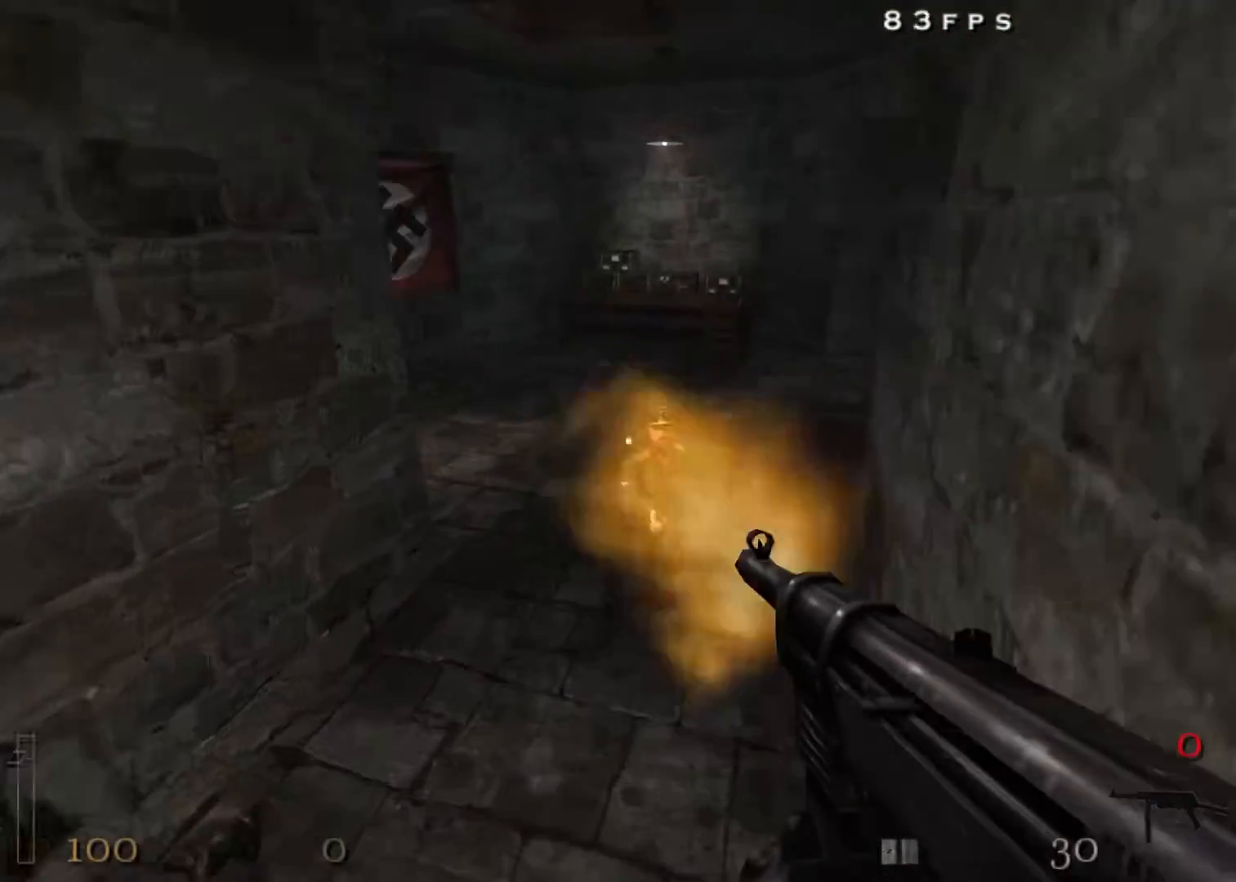
{"keys": ["d", "w"], "mouse": [], "events": [[350, "d", "down"], [350, "mouse_left", "up"], [450, "a", "up"]]}
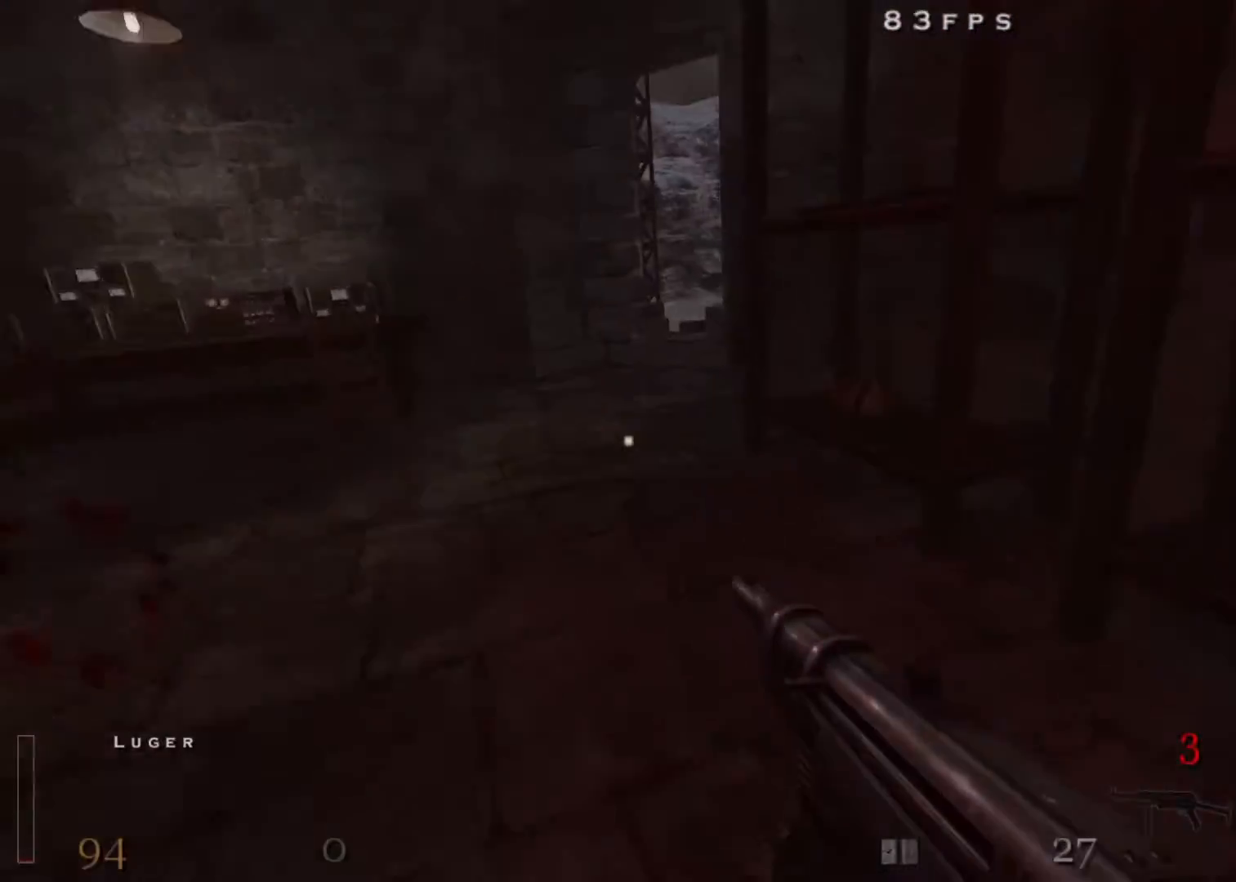
{"keys": ["a", "w"], "mouse": [], "events": [[133, "space", "down"], [217, "space", "up"], [267, "a", "down"], [317, "d", "up"], [367, "r", "down"], [467, "r", "up"]]}
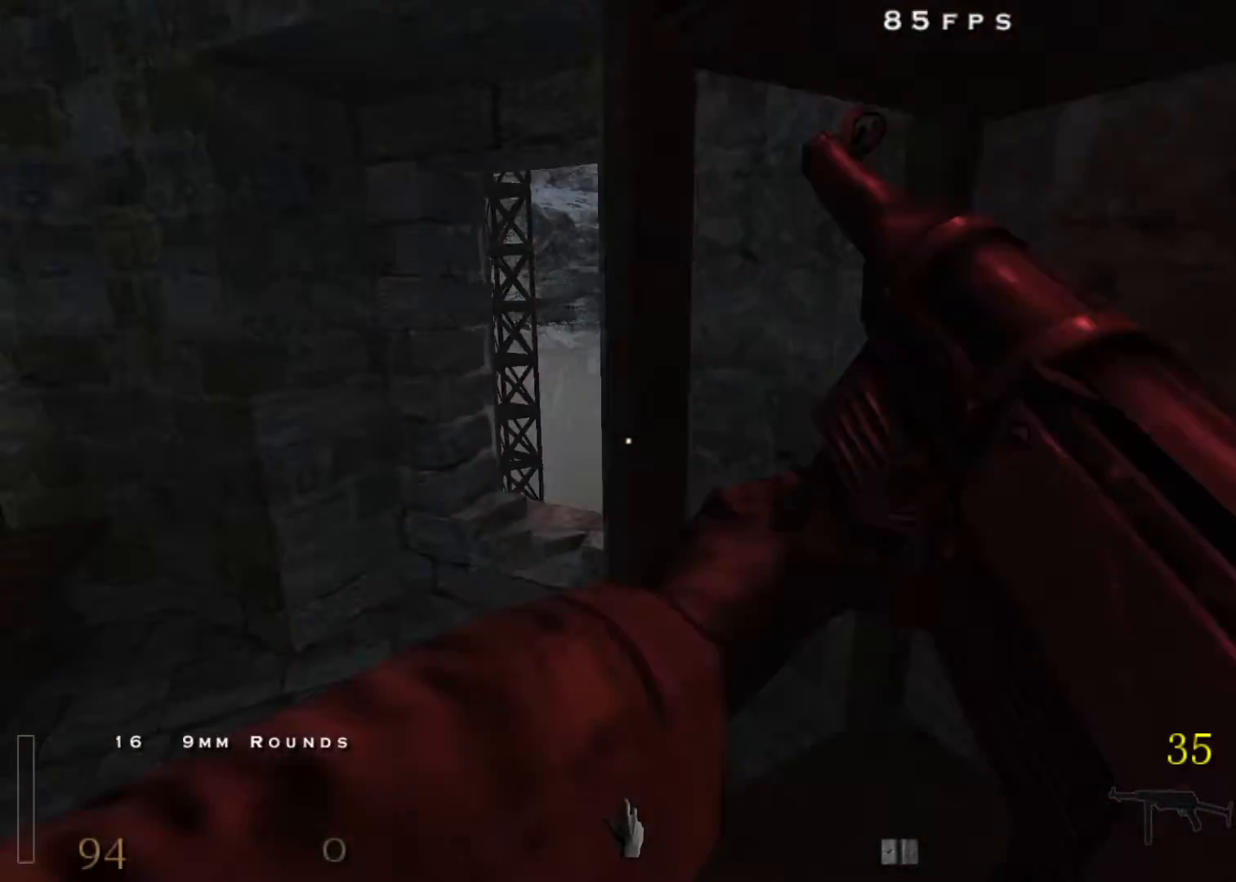
{"keys": ["w"], "mouse": [], "events": [[100, "a", "up"]]}
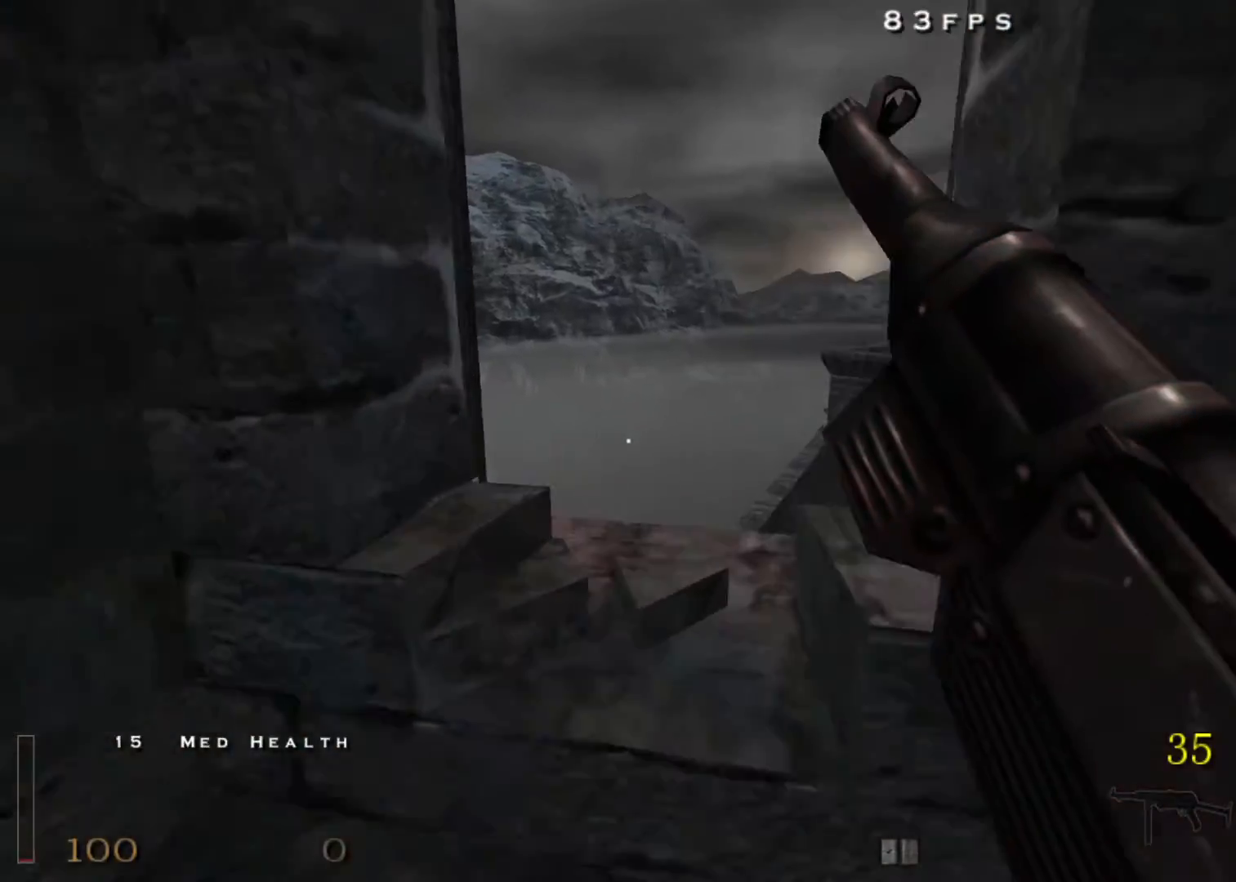
{"keys": ["d", "shift", "w"], "mouse": [], "events": [[250, "d", "down"], [350, "shift", "down"]]}
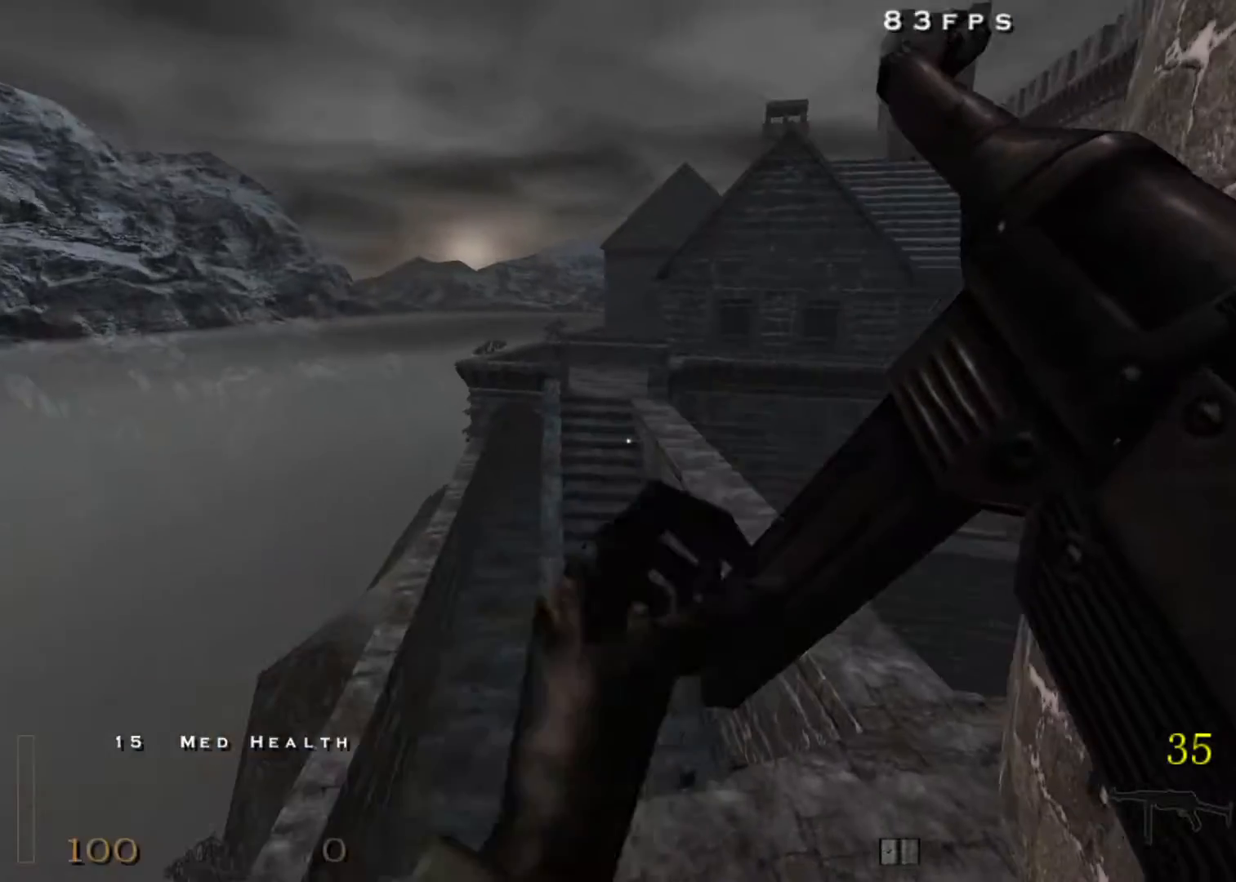
{"keys": ["a", "d", "space", "w"], "mouse": [], "events": [[367, "shift", "up"], [417, "space", "down"], [450, "a", "down"]]}
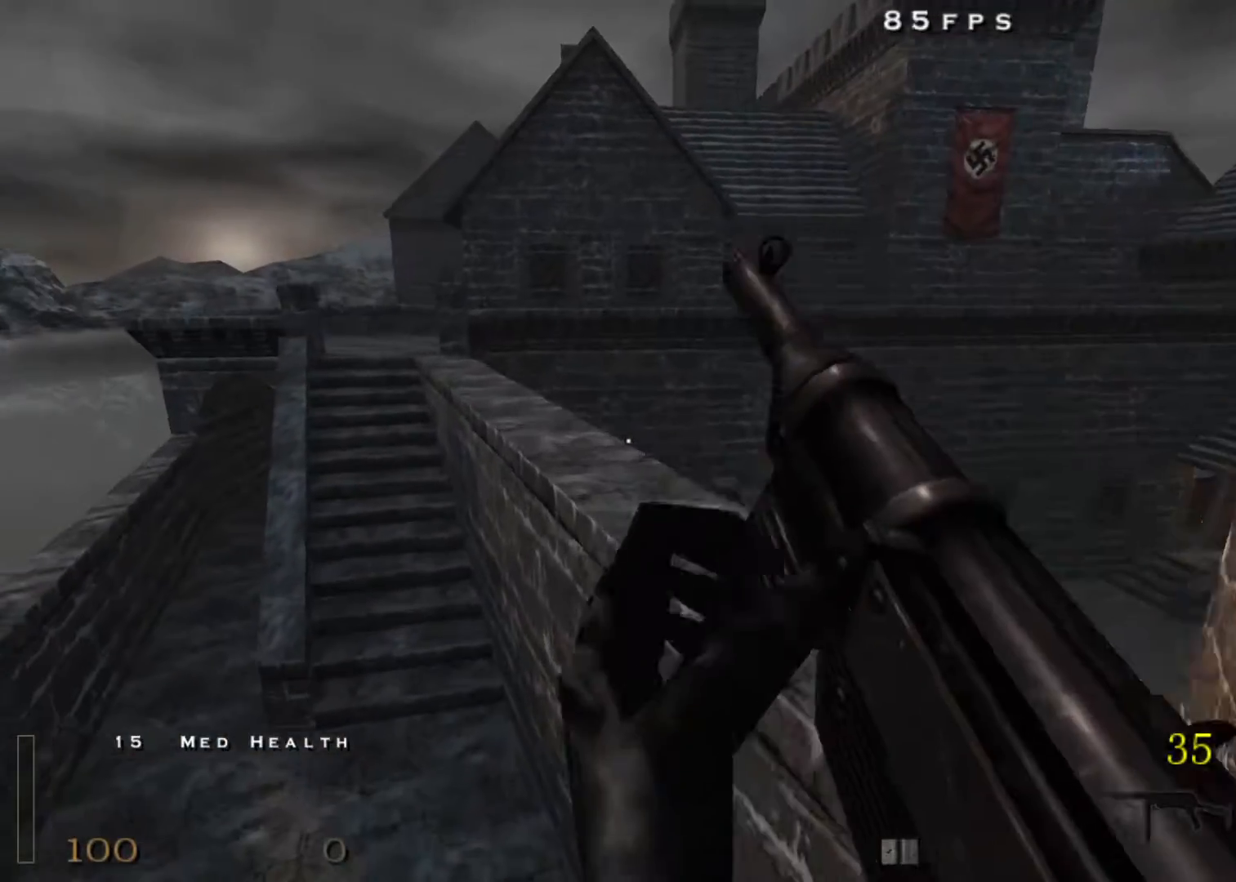
{"keys": ["a", "w"], "mouse": [], "events": [[50, "space", "up"], [100, "d", "up"]]}
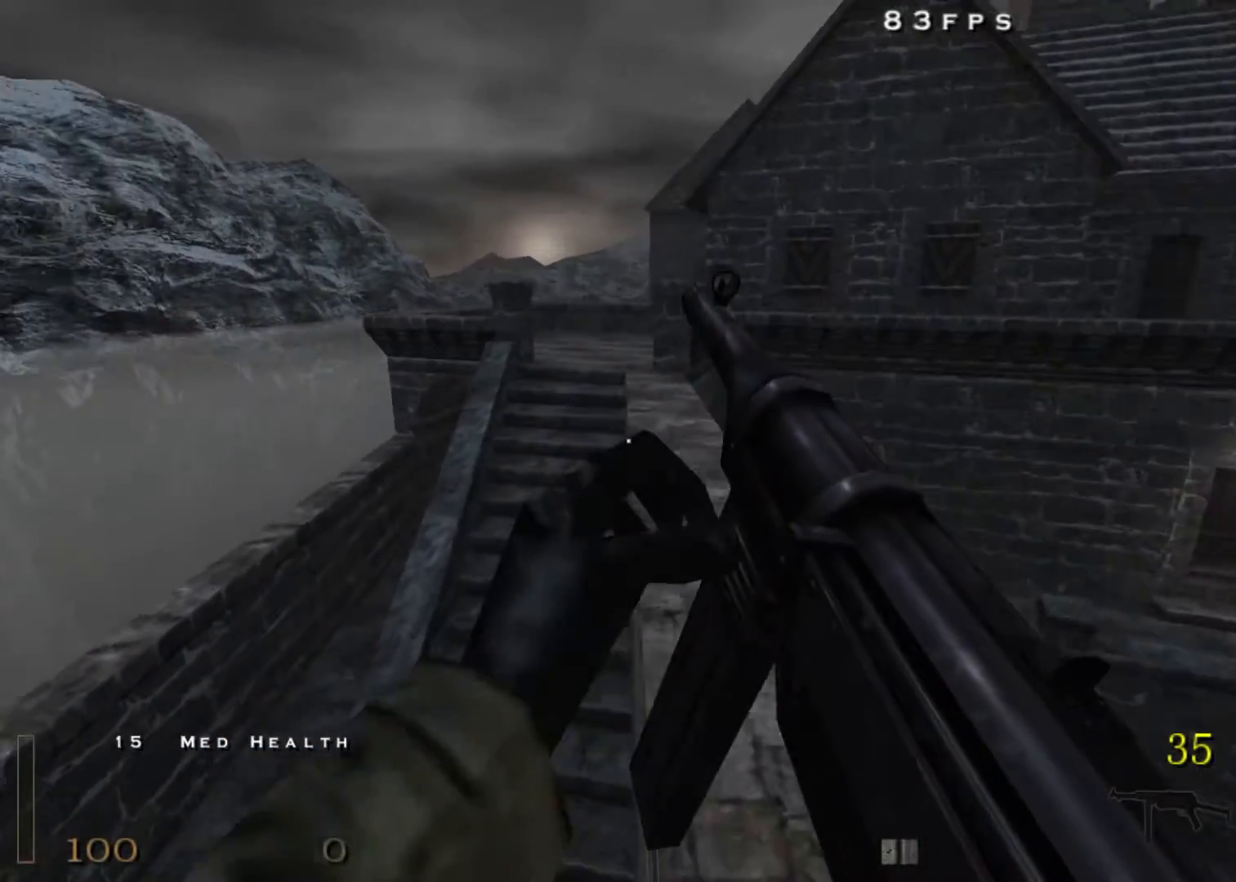
{"keys": ["a", "w"], "mouse": [], "events": [[117, "space", "down"], [200, "space", "up"]]}
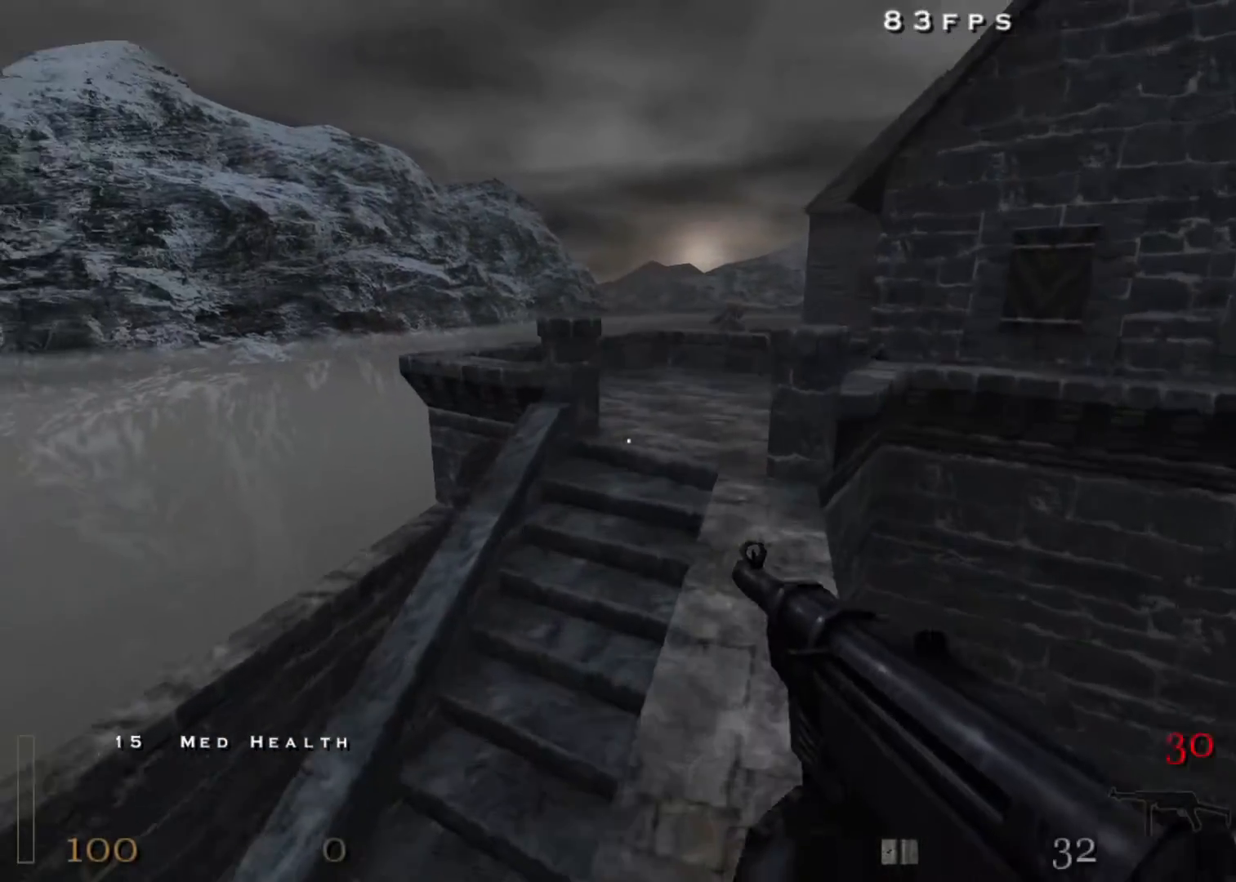
{"keys": ["a", "d", "w"], "mouse": [], "events": [[317, "space", "down"], [400, "space", "up"], [500, "d", "down"]]}
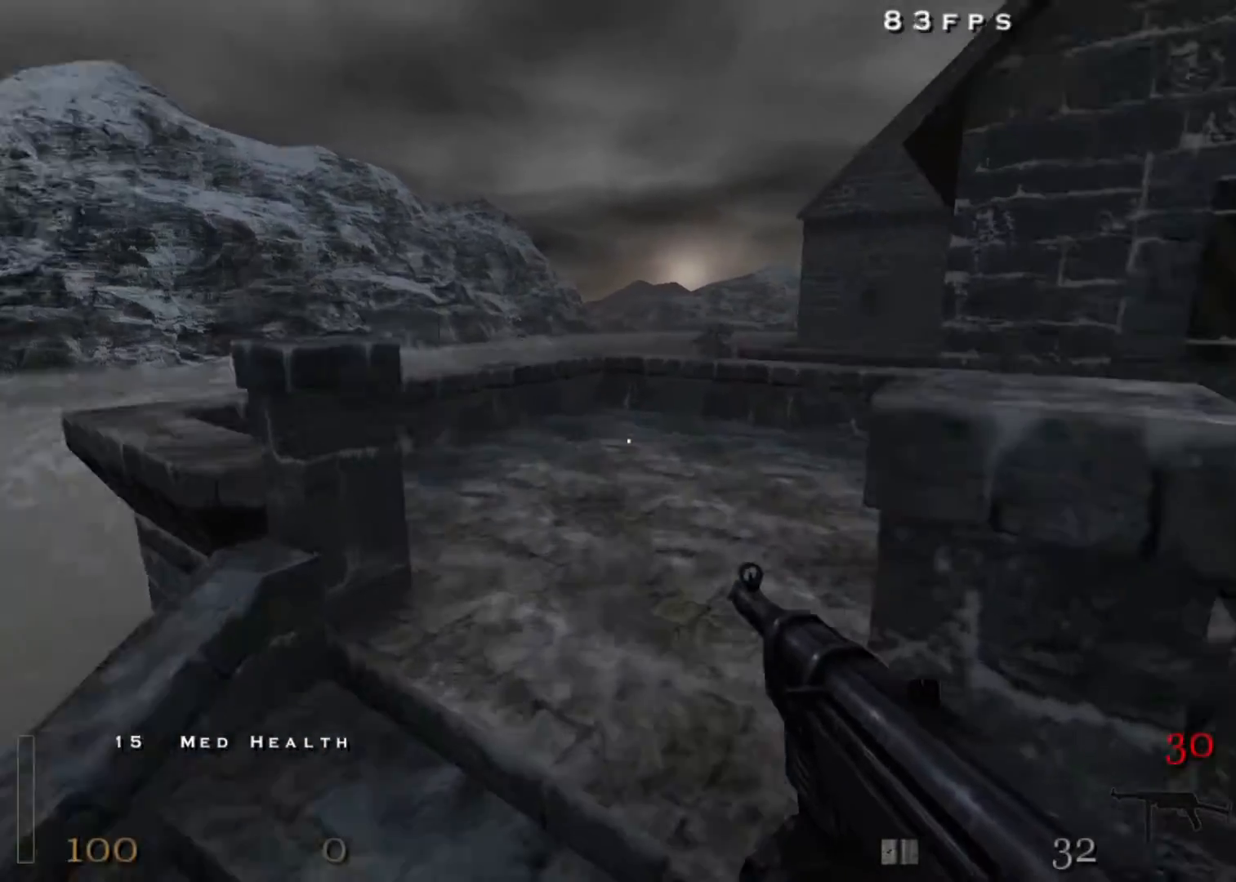
{"keys": ["d", "w"], "mouse": ["left"], "events": [[50, "a", "up"], [133, "w", "up"], [233, "w", "down"], [333, "mouse_left", "down"]]}
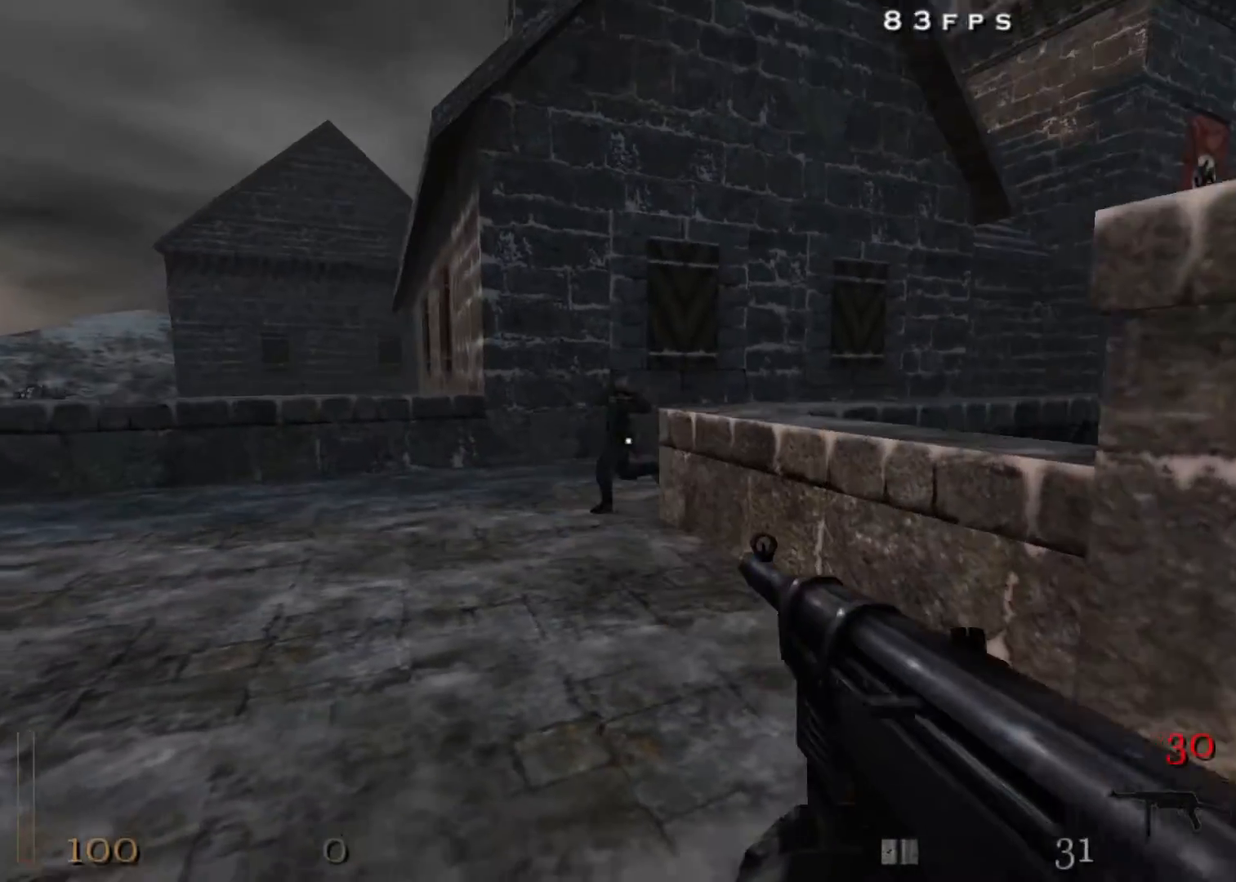
{"keys": ["w"], "mouse": ["left"], "events": [[17, "mouse_left", "up"], [67, "d", "up"], [117, "mouse_left", "down"], [250, "shift", "down"], [350, "shift", "up"]]}
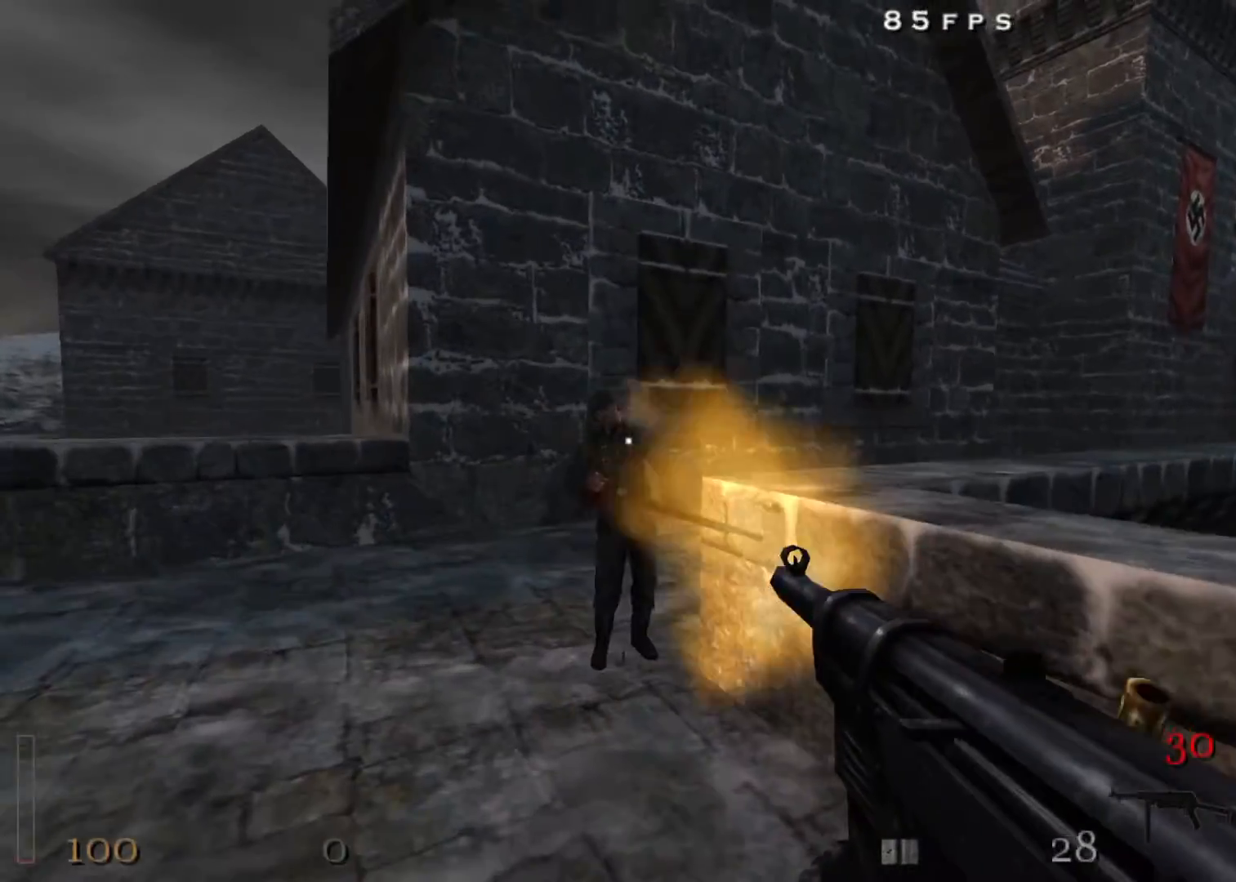
{"keys": ["w"], "mouse": [], "events": [[83, "a", "down"], [167, "mouse_left", "up"], [217, "r", "down"], [267, "a", "up"], [267, "r", "up"]]}
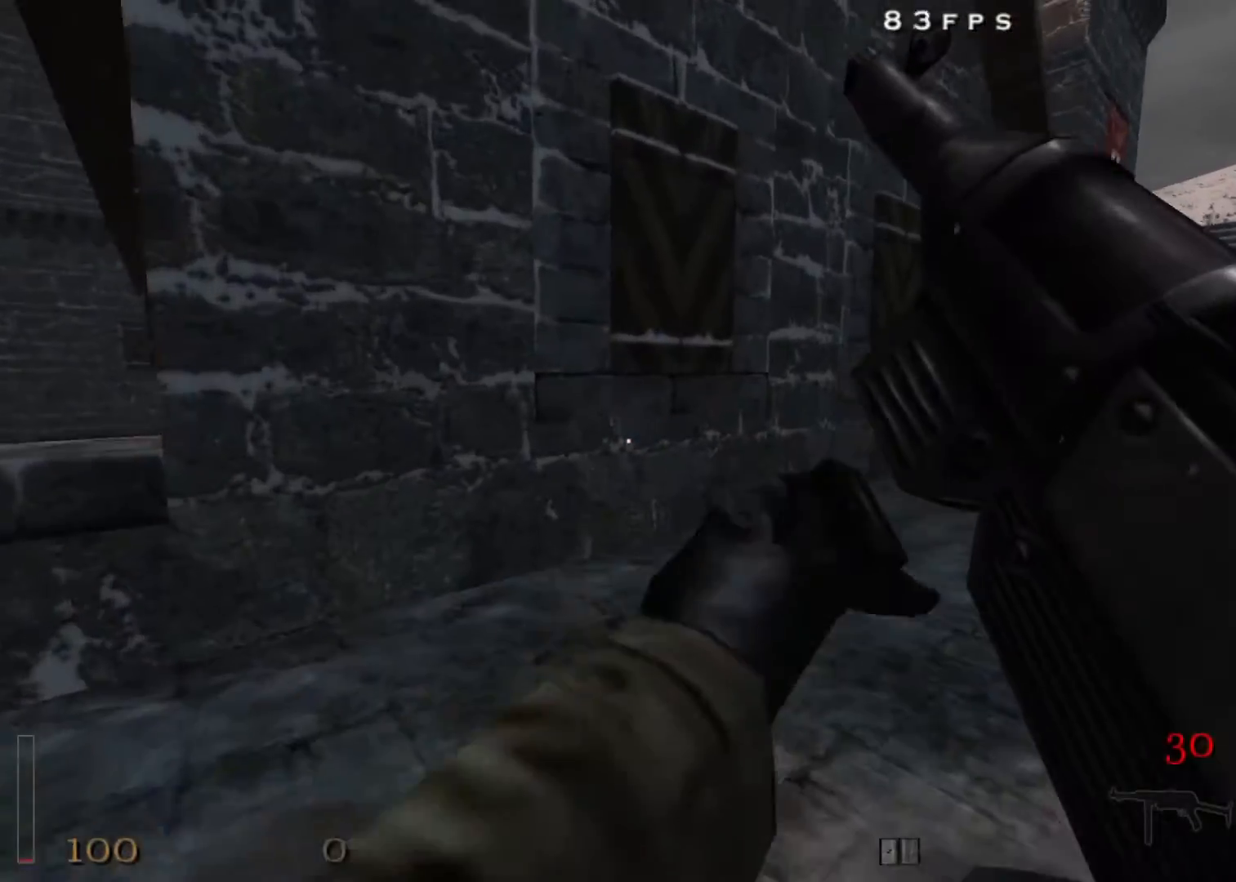
{"keys": ["a", "w"], "mouse": [], "events": [[83, "d", "down"], [83, "shift", "down"], [283, "shift", "up"], [283, "space", "down"], [317, "space", "up"], [467, "a", "down"], [467, "d", "up"]]}
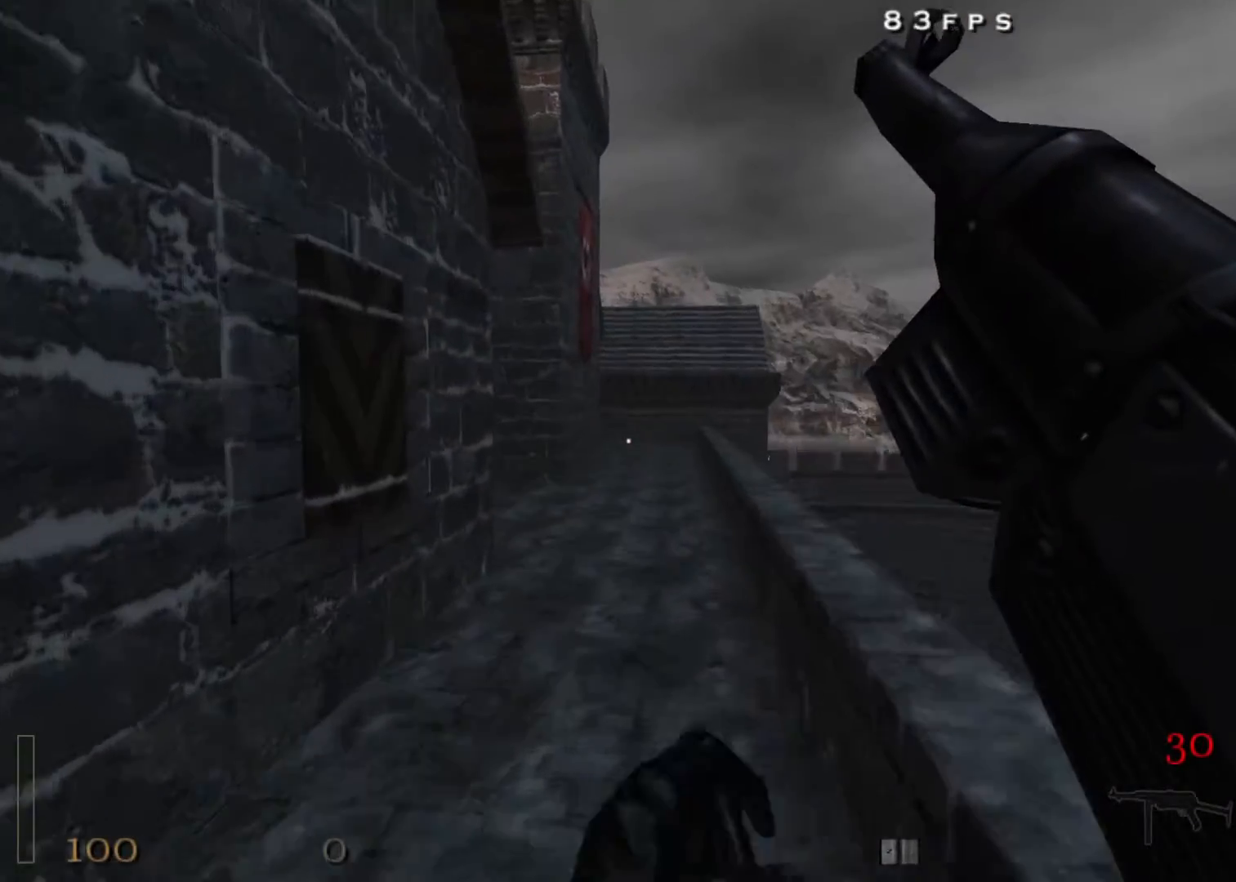
{"keys": ["a", "space", "w"], "mouse": [], "events": [[383, "space", "down"]]}
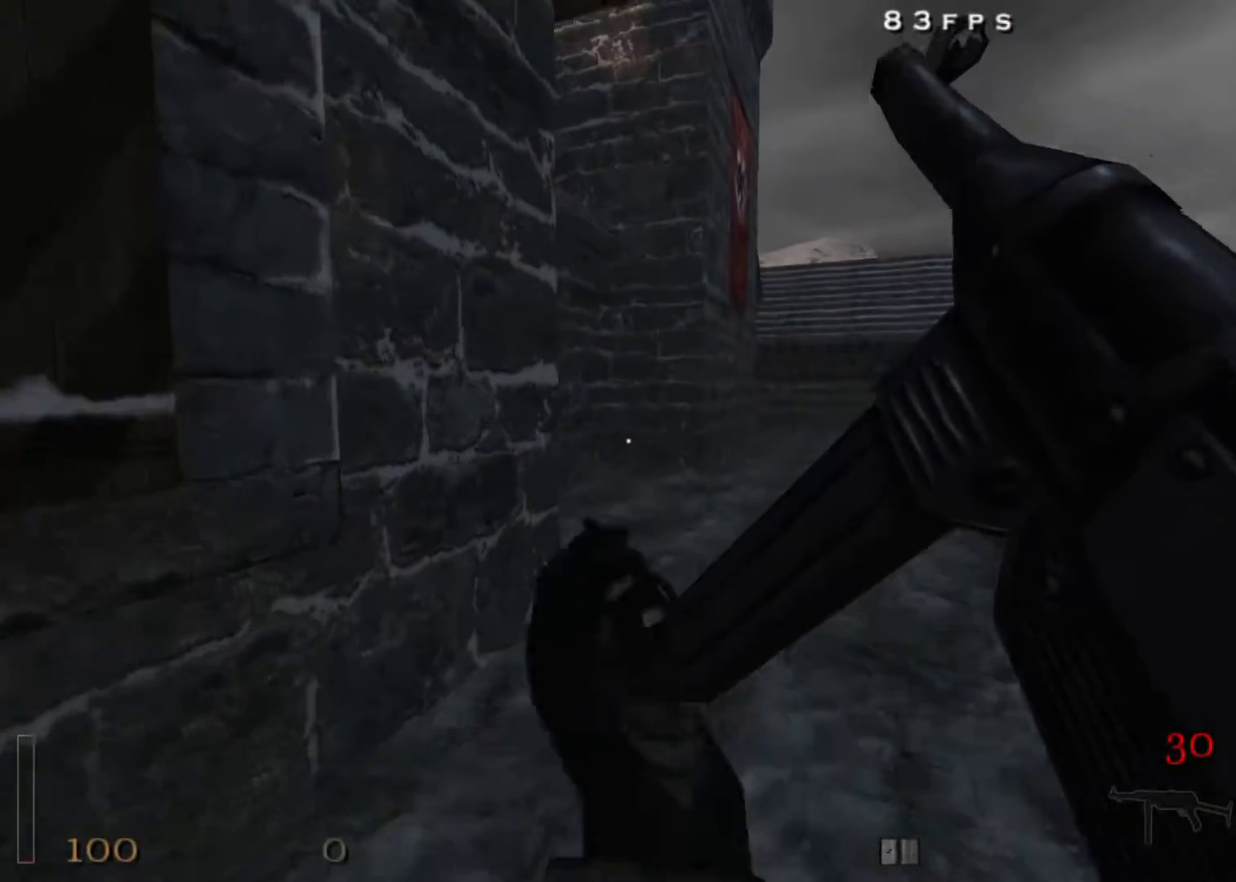
{"keys": ["a", "w"], "mouse": [], "events": [[67, "space", "up"]]}
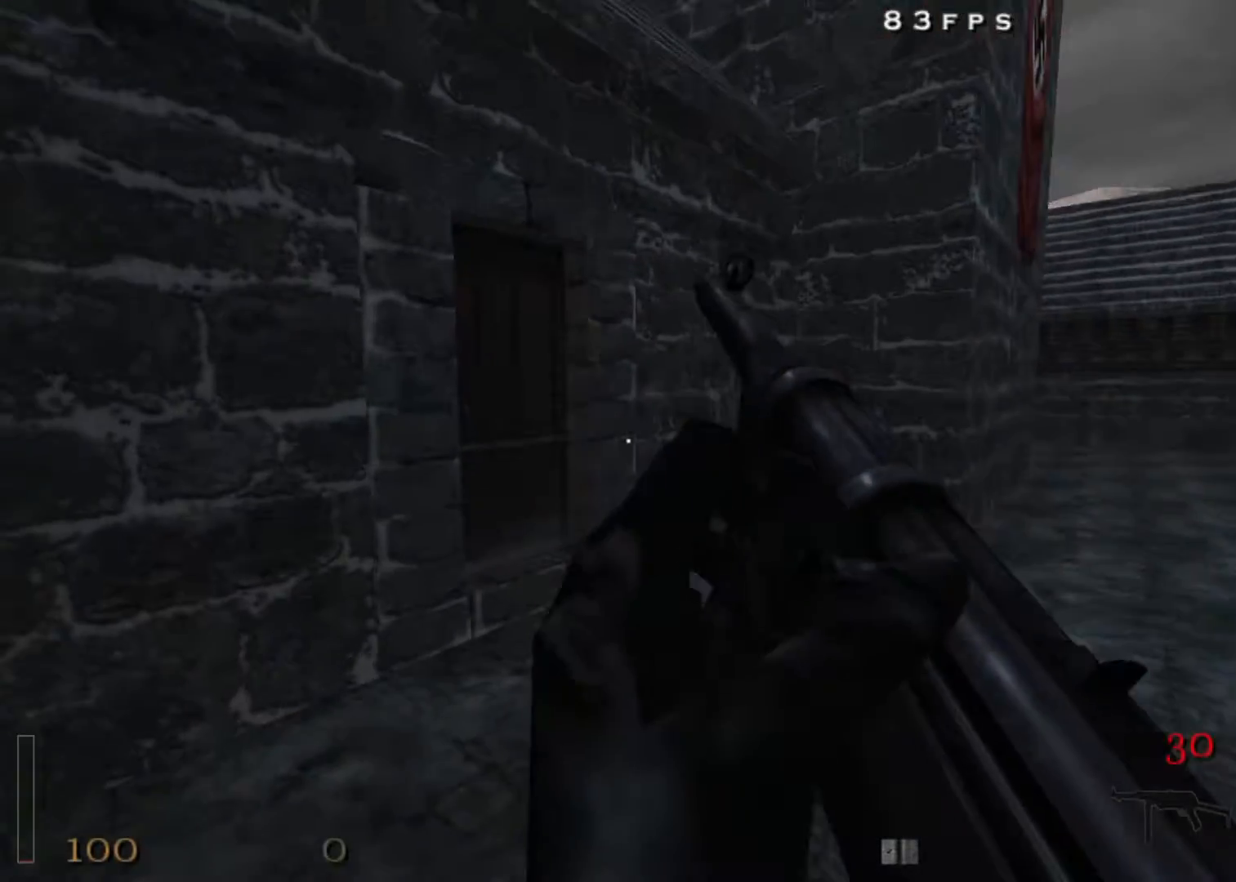
{"keys": ["a", "w"], "mouse": [], "events": [[233, "space", "down"], [317, "space", "up"]]}
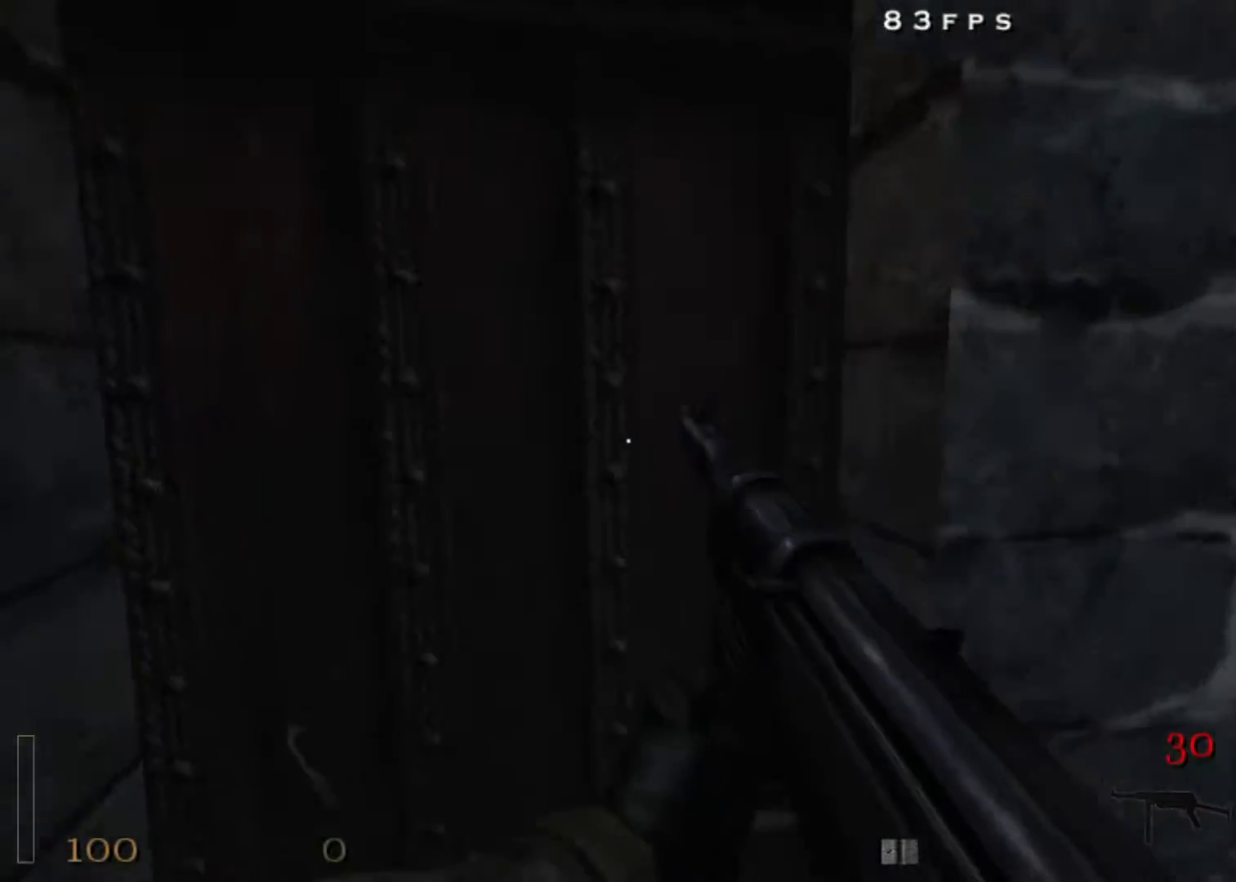
{"keys": ["w"], "mouse": [], "events": [[50, "w", "up"], [100, "x", "down"], [200, "x", "up"], [383, "w", "down"], [483, "a", "up"]]}
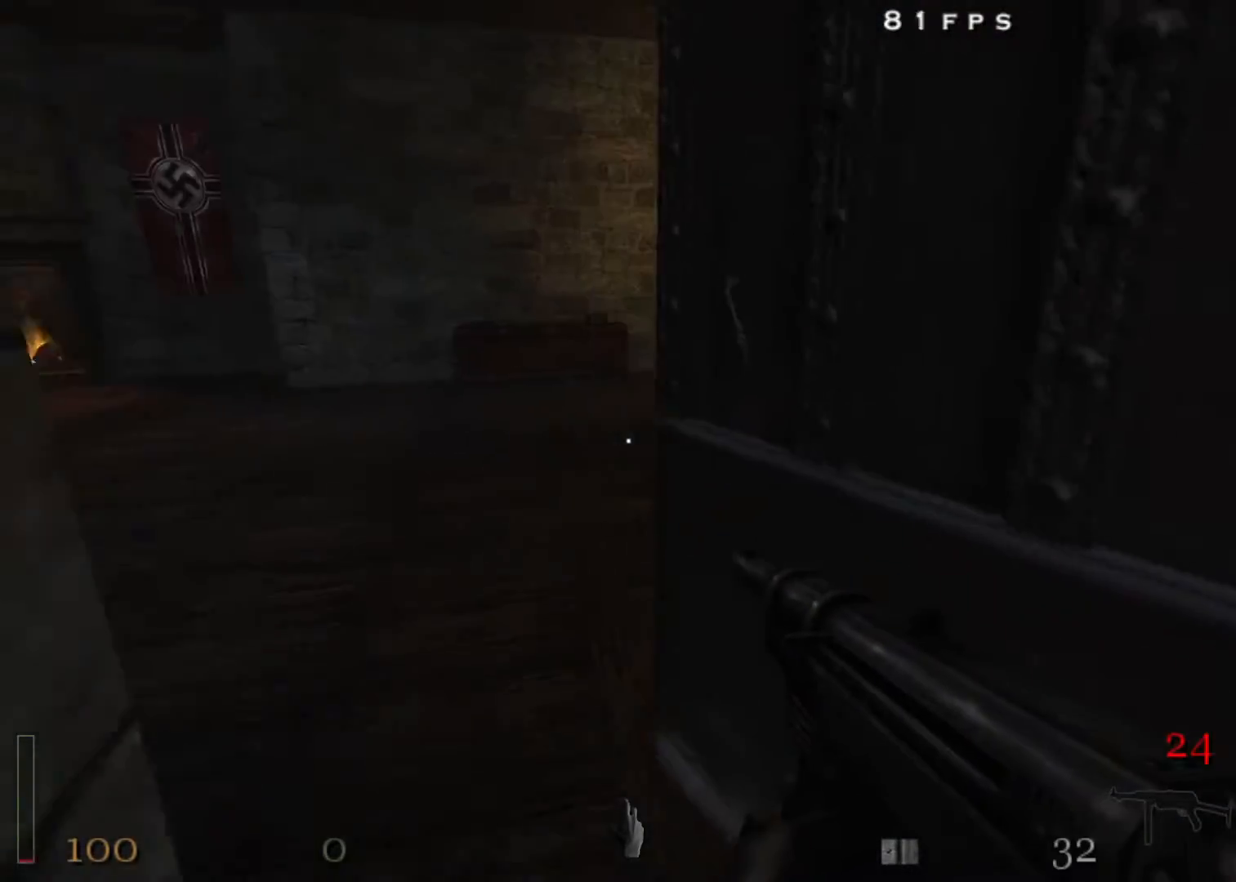
{"keys": ["w"], "mouse": ["left"], "events": [[117, "mouse_left", "down"], [400, "d", "down"], [500, "d", "up"]]}
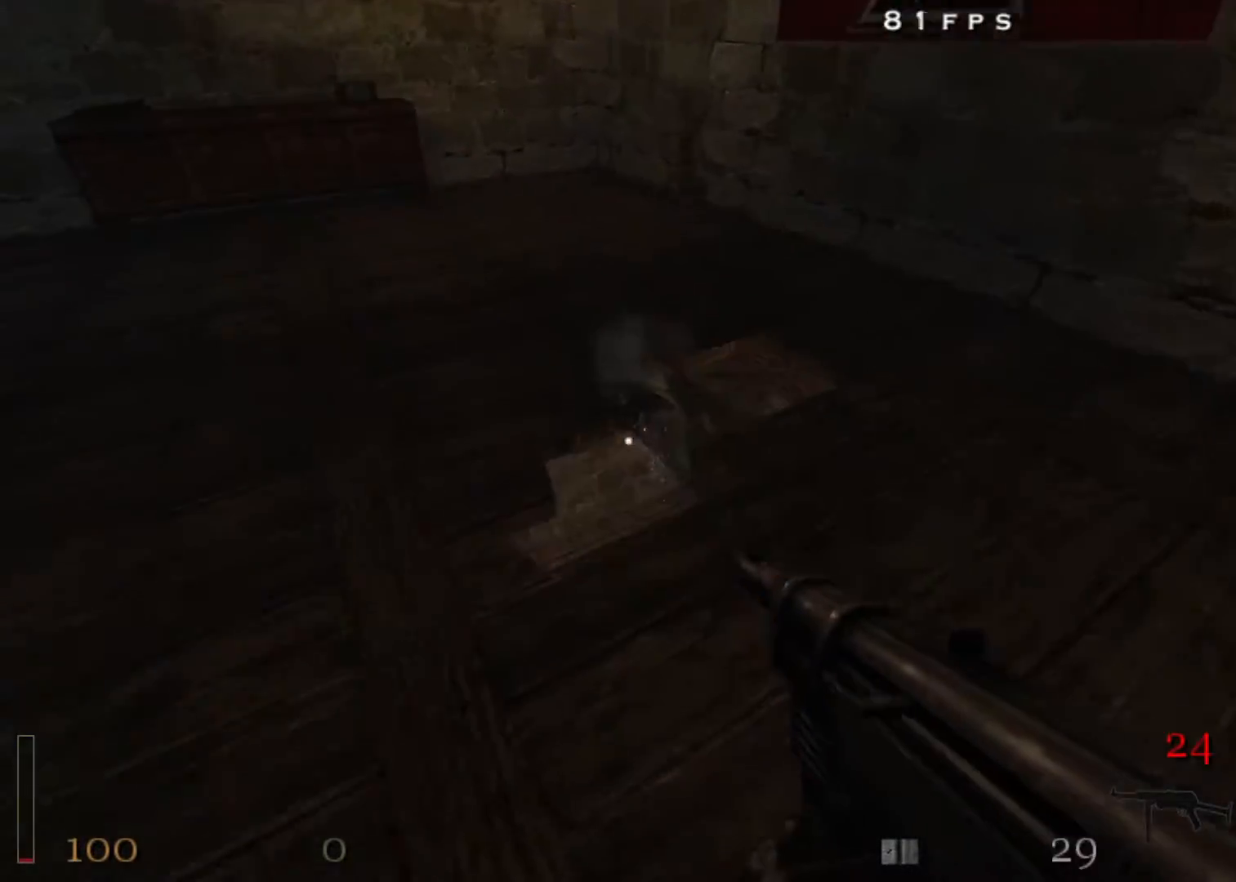
{"keys": [], "mouse": ["left", "right"], "events": [[367, "w", "up"], [417, "mouse_right", "down"]]}
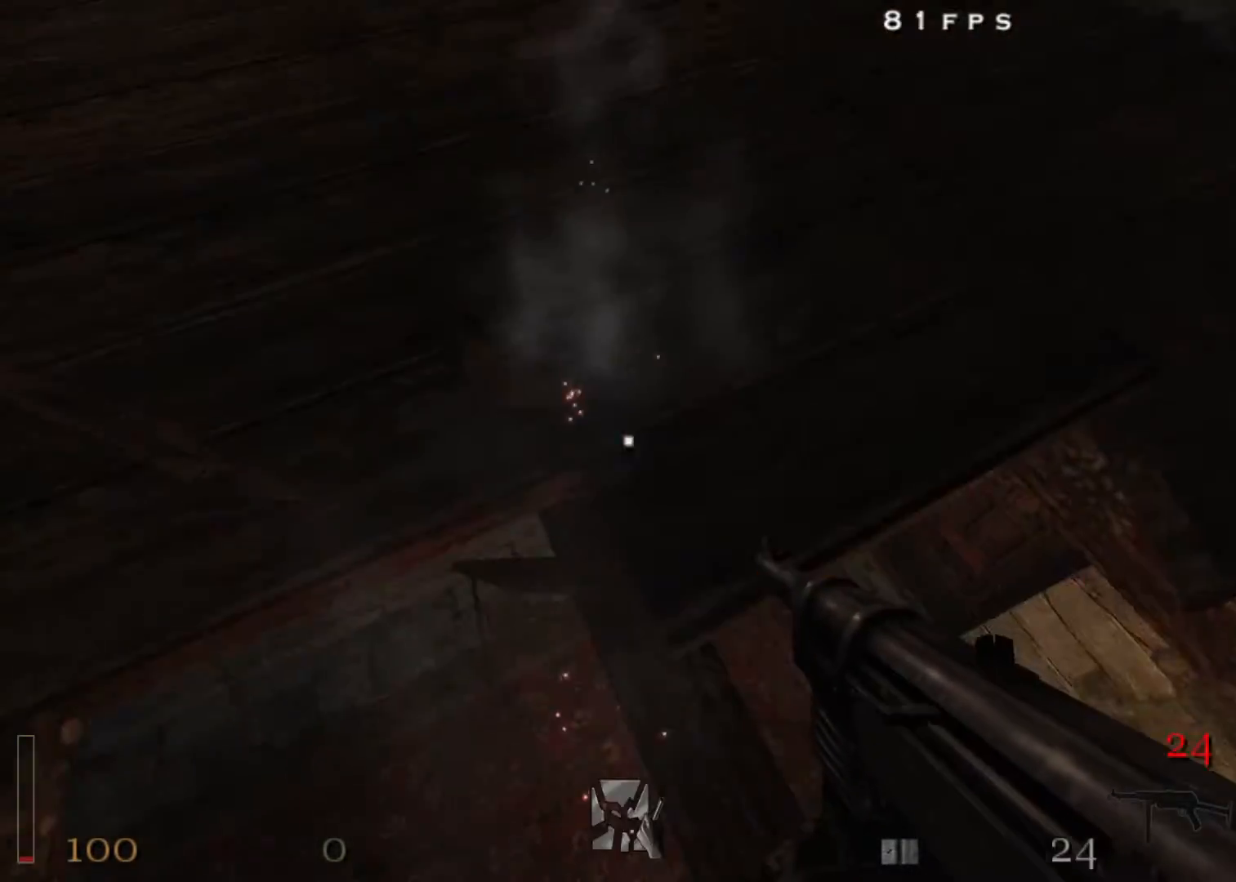
{"keys": ["d", "w"], "mouse": ["left", "right"], "events": [[100, "s", "down"], [150, "s", "up"], [383, "w", "down"], [483, "d", "down"]]}
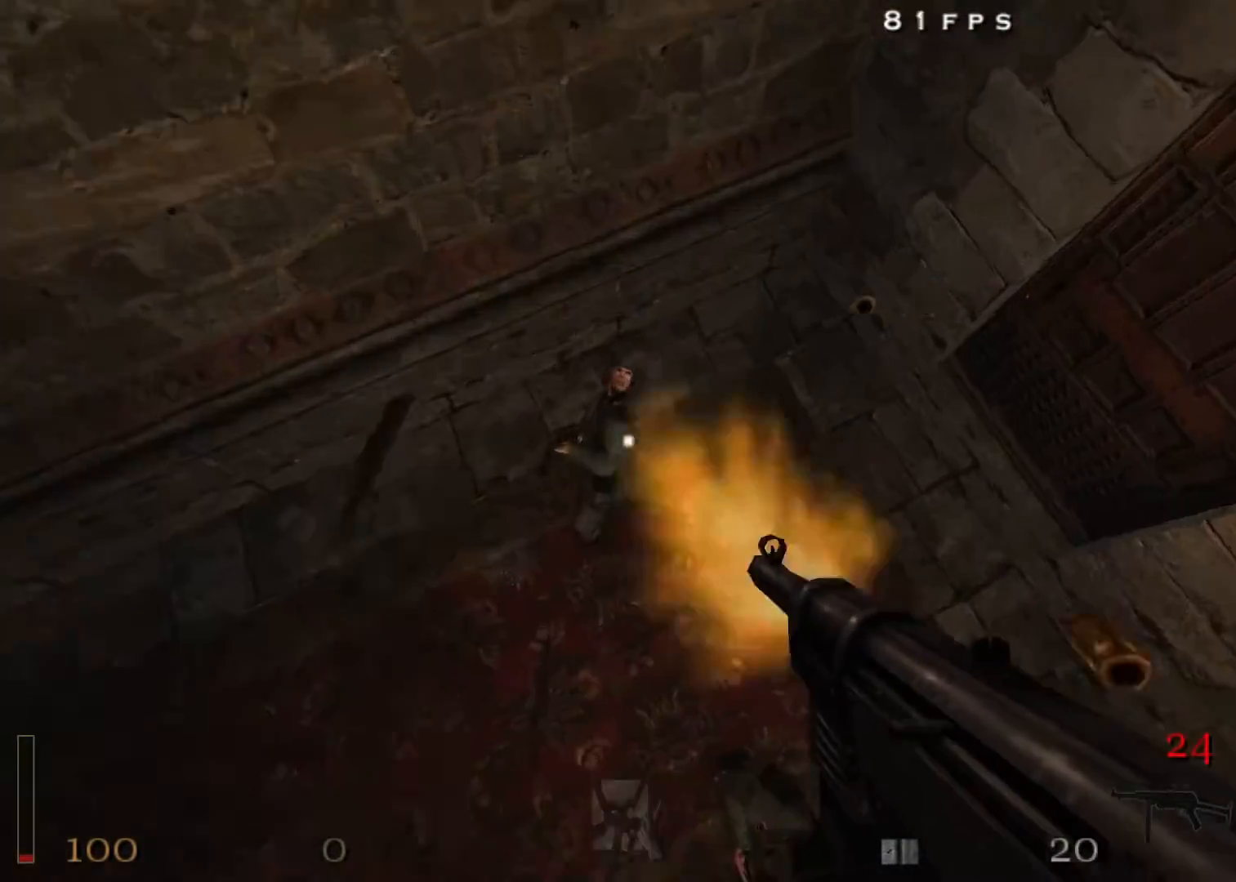
{"keys": ["w"], "mouse": [], "events": [[250, "mouse_left", "up"], [250, "mouse_right", "up"], [350, "d", "up"], [400, "r", "down"], [450, "r", "up"]]}